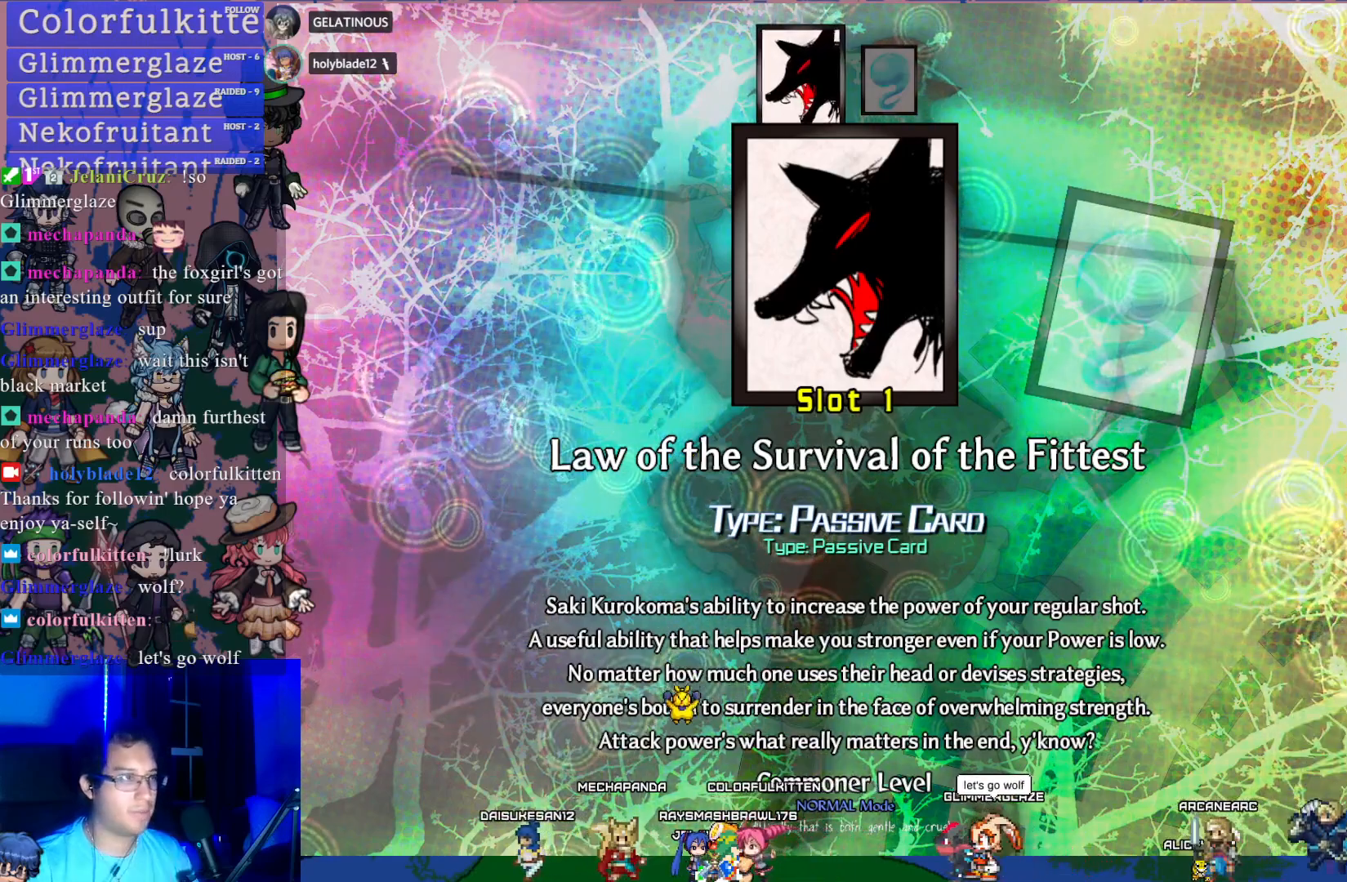
Gameplay with a controller (PlayStation layout); each line is a JSON object with the inputs held at the frame after it. "events" lists button and stick changes between this image and that frame as [ms after this image, input, new state], when the widget could be followed in between. Not read: L3 R3 right_stick.
{"buttons": [], "left_stick": "center", "events": [[17, "DPAD_UP", "down"], [117, "DPAD_UP", "up"]]}
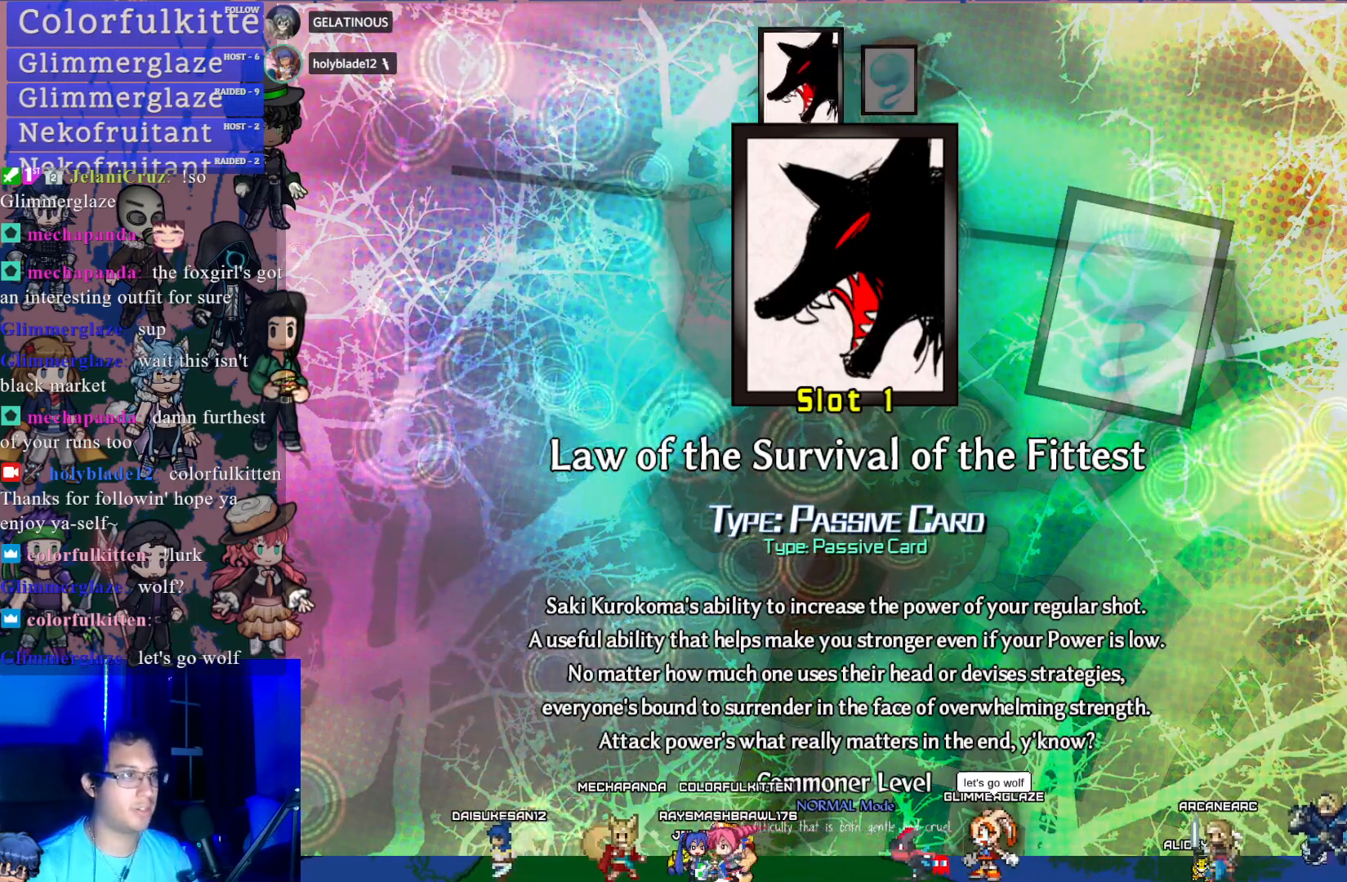
{"buttons": [], "left_stick": "center", "events": [[167, "DPAD_DOWN", "down"], [200, "DPAD_DOWN", "up"]]}
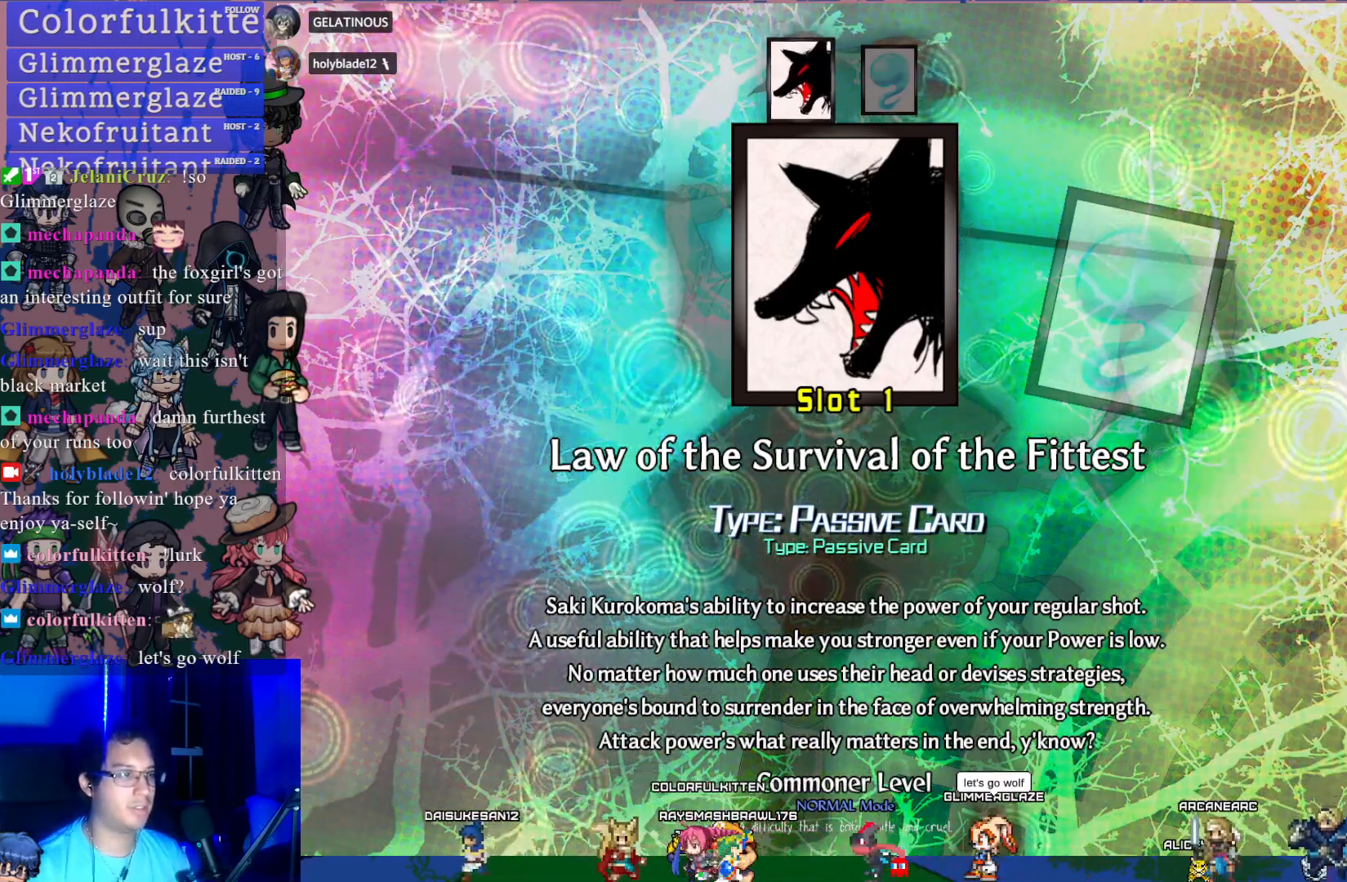
{"buttons": [], "left_stick": "center", "events": [[133, "CIRCLE", "down"], [200, "CIRCLE", "up"]]}
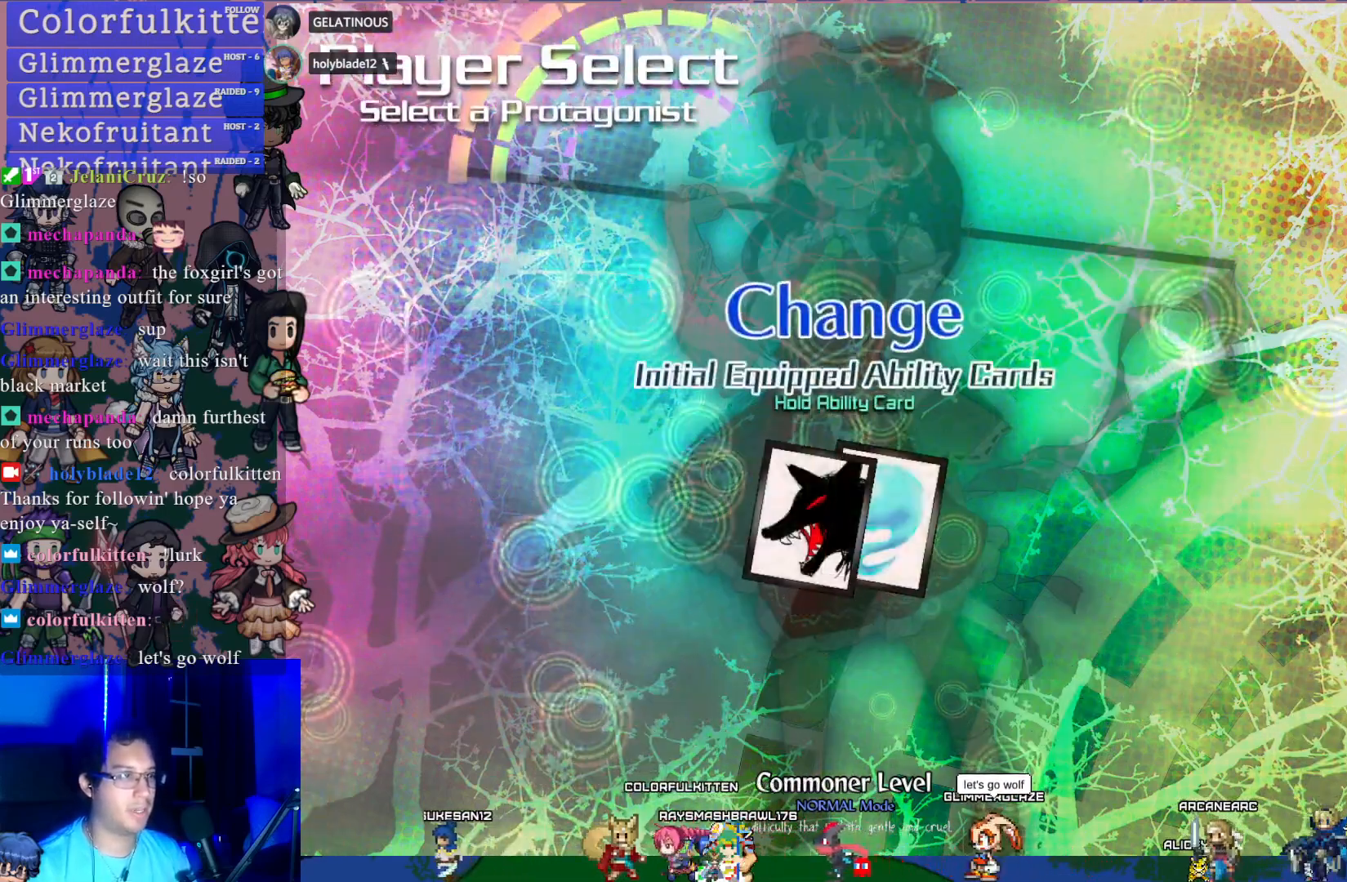
{"buttons": [], "left_stick": "center", "events": []}
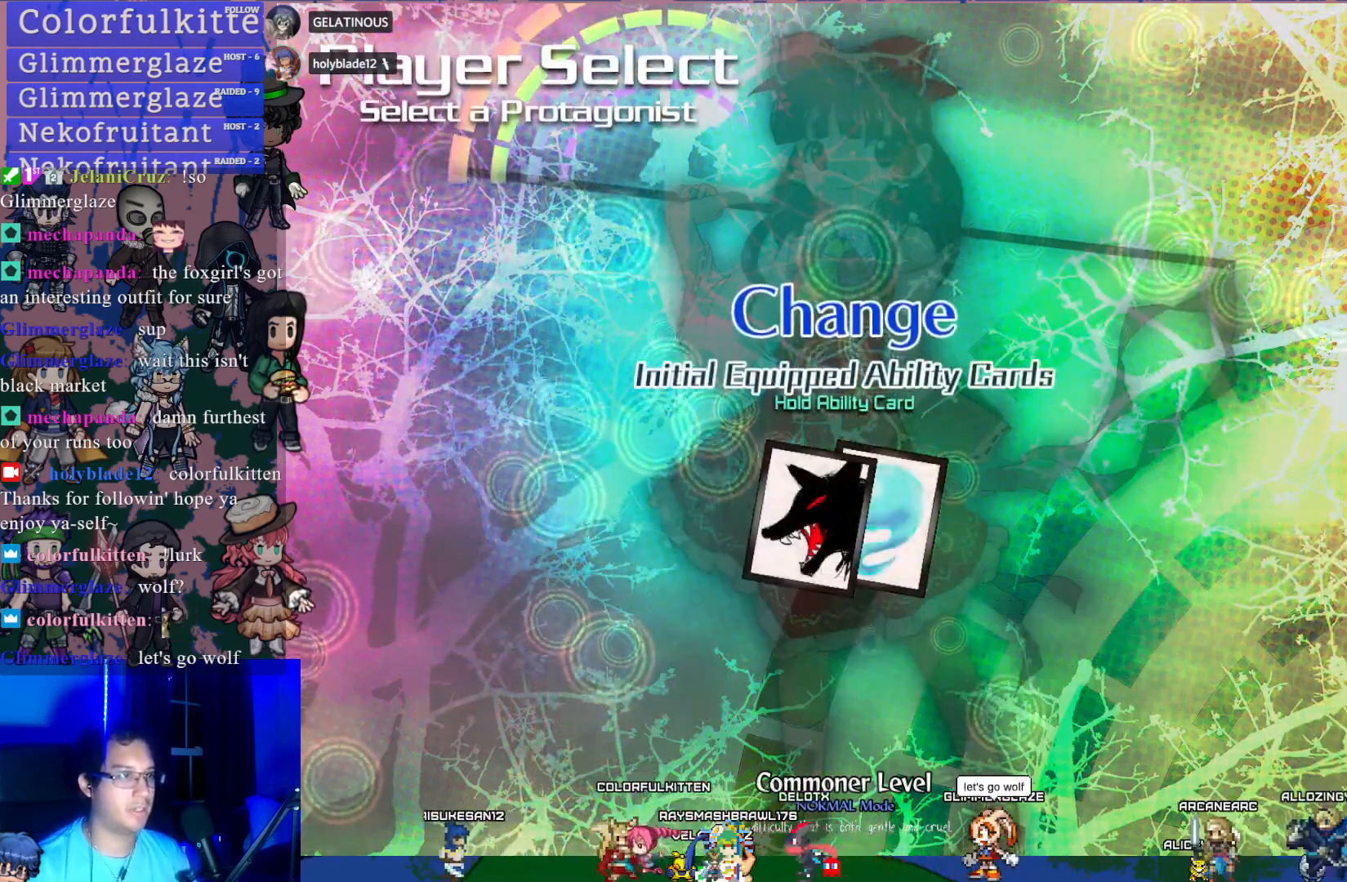
{"buttons": [], "left_stick": "center", "events": [[233, "DPAD_UP", "down"], [283, "DPAD_UP", "up"]]}
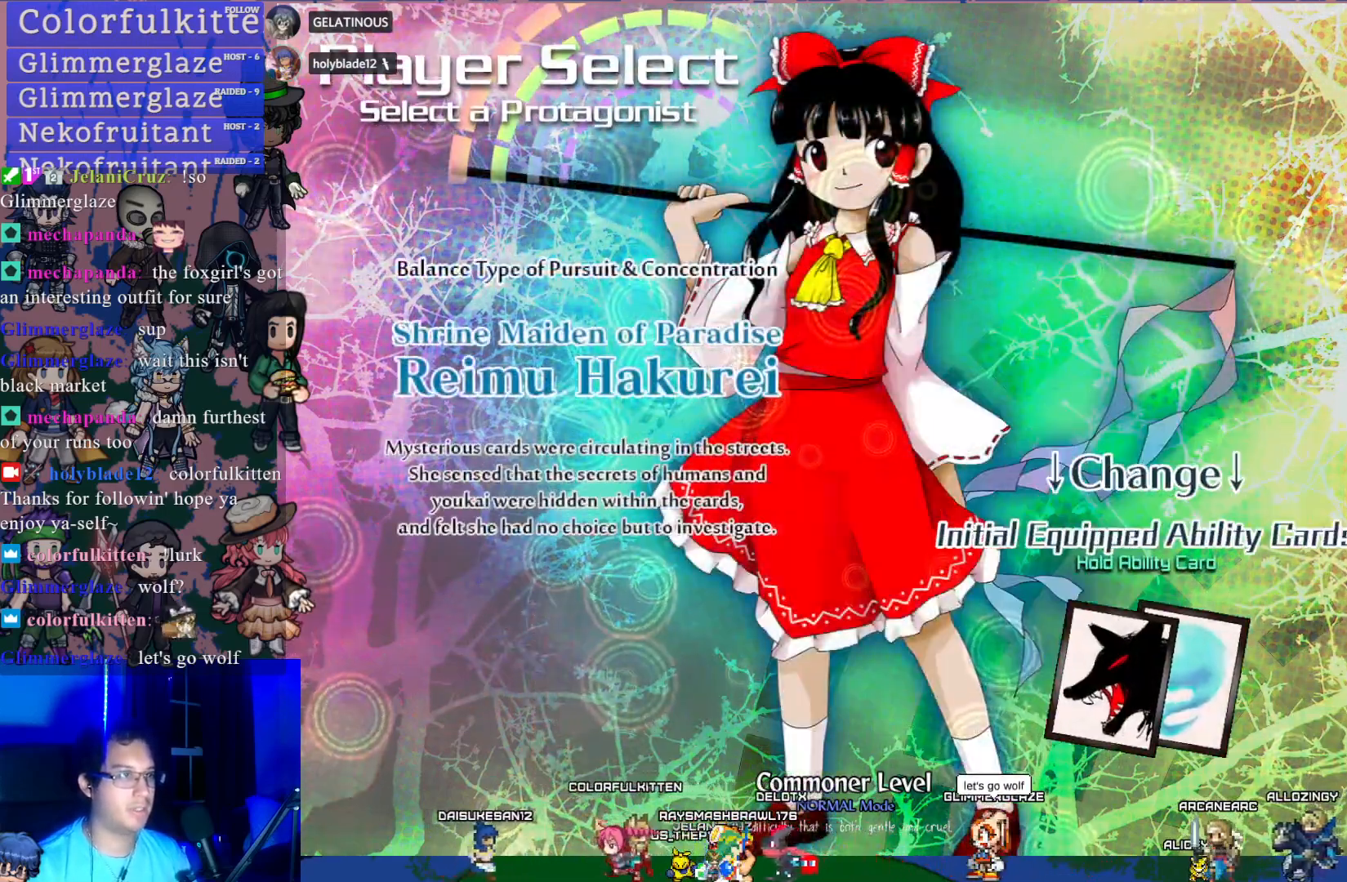
{"buttons": [], "left_stick": "center", "events": []}
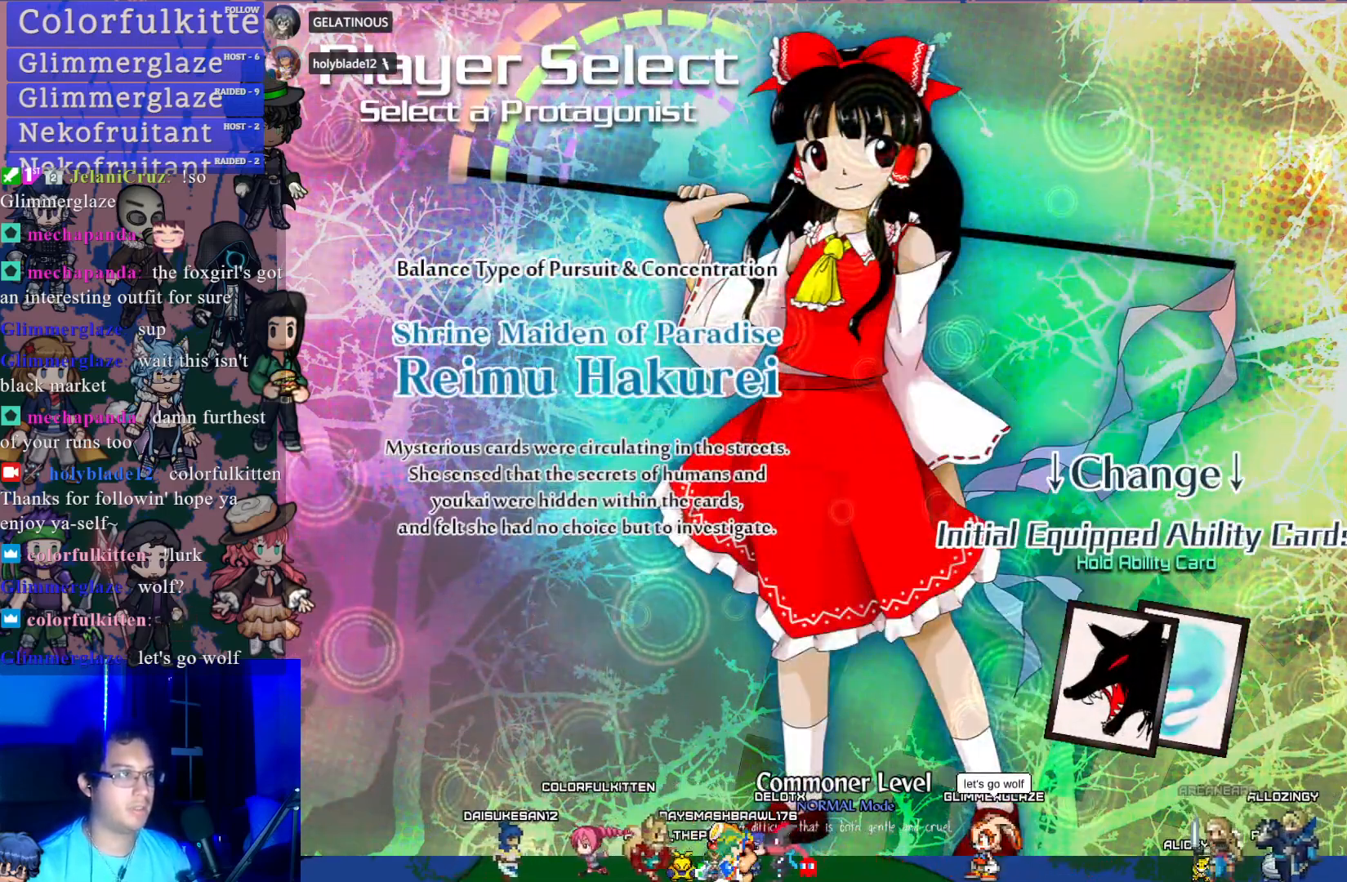
{"buttons": [], "left_stick": "center", "events": []}
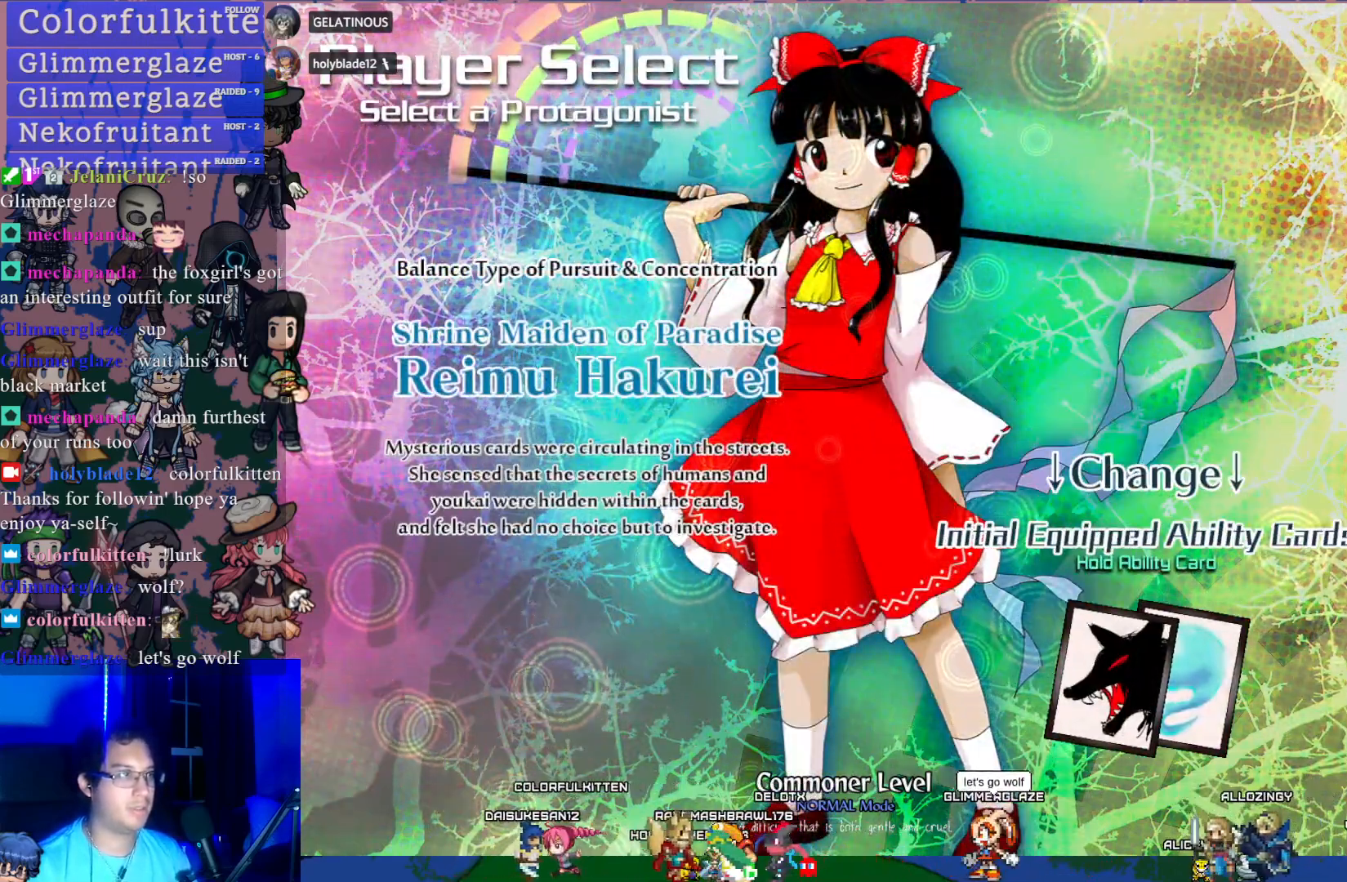
{"buttons": [], "left_stick": "center", "events": [[200, "CROSS", "down"], [383, "CROSS", "up"]]}